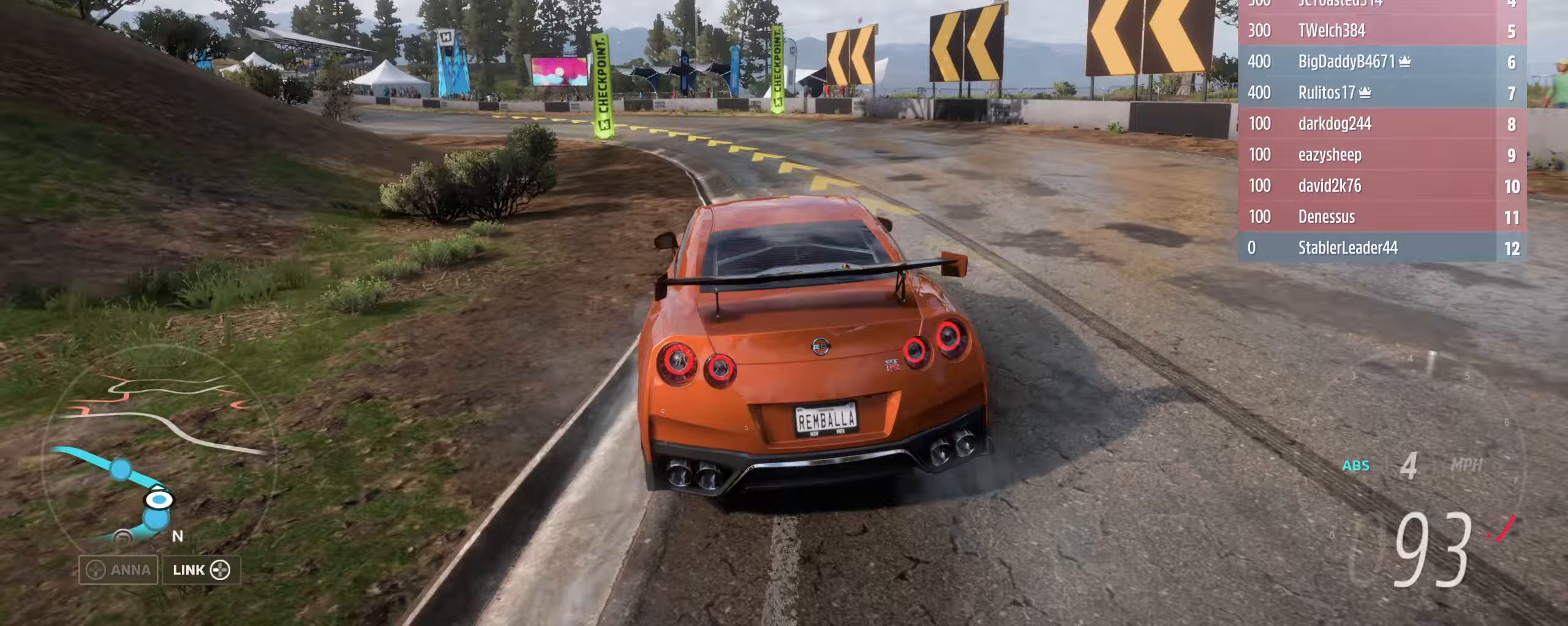
Gameplay with a controller (Xbox layout); each line is a JSON object with the inputs held at the frame after it (dt_ms = milliseconds from this image to that frame). "events" lists button and stick changes between this image and that frame as [ms after this image, input, new state], when the widget could be followed in between.
{"dt_ms": 333, "buttons": ["R2"], "left_stick": "left", "right_stick": "center", "events": [[33, "L2", "up"], [300, "R2", "down"]]}
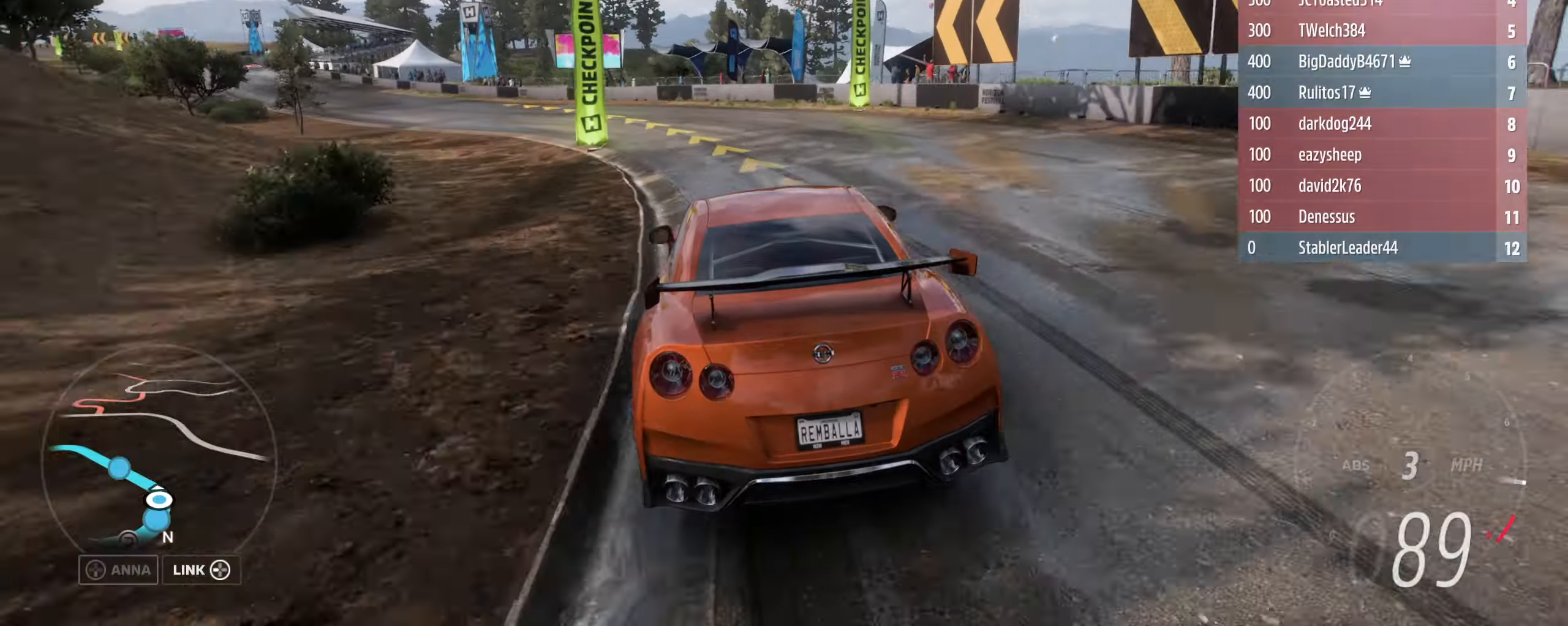
{"dt_ms": 500, "buttons": ["R2"], "left_stick": "left", "right_stick": "center", "events": [[167, "R2", "up"], [467, "R2", "down"]]}
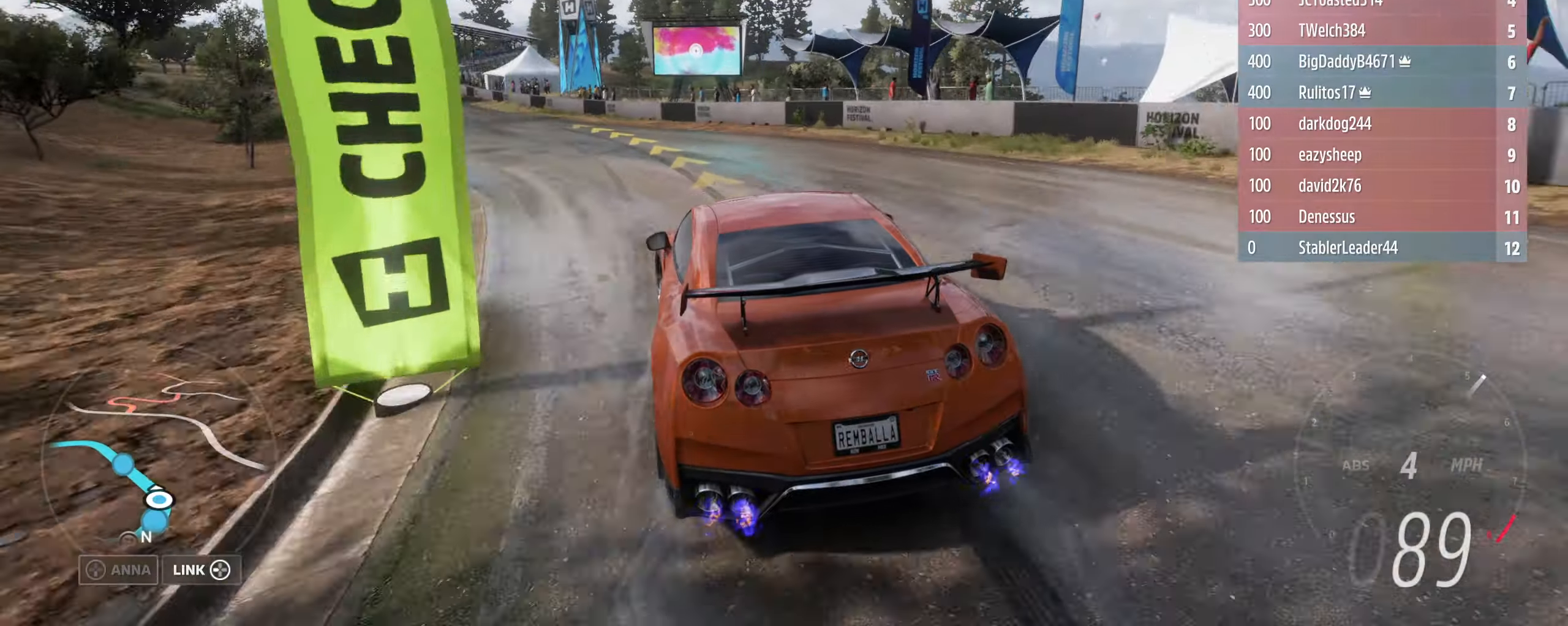
{"dt_ms": 500, "buttons": ["R2"], "left_stick": "left", "right_stick": "center", "events": []}
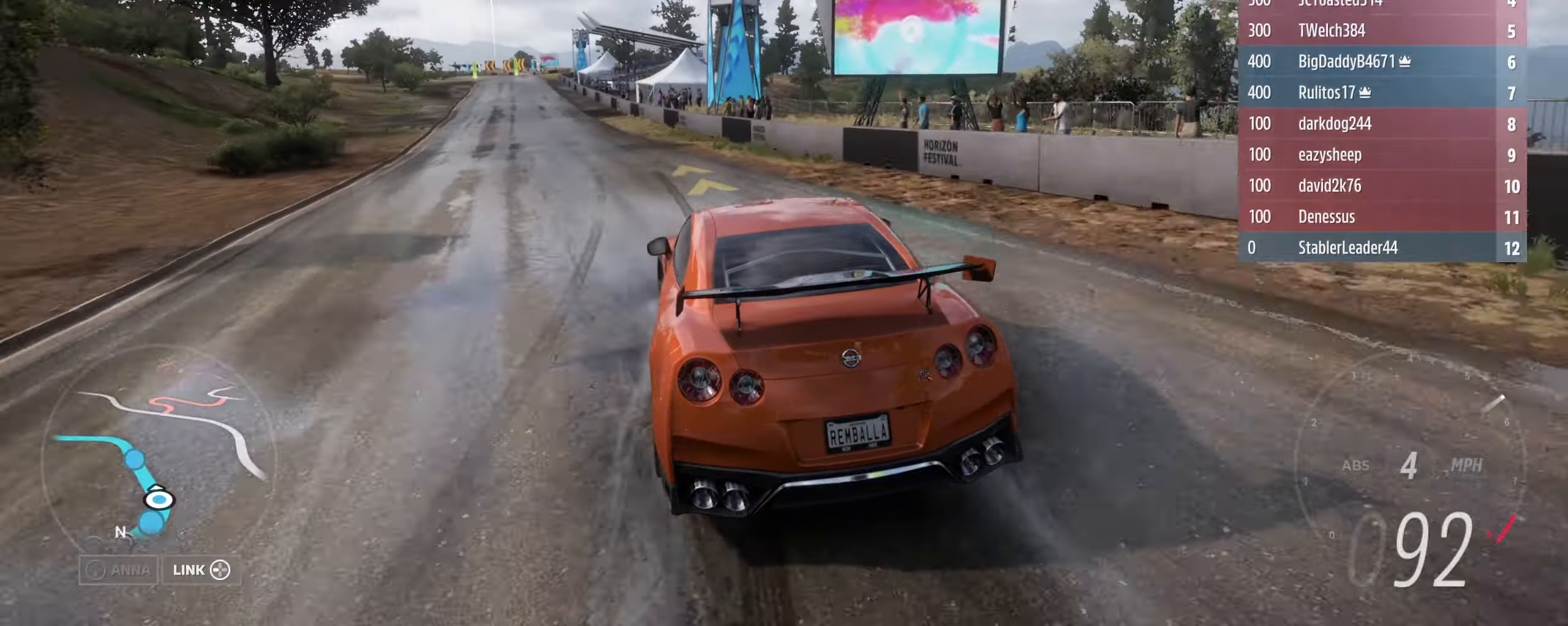
{"dt_ms": 500, "buttons": ["R2"], "left_stick": "left", "right_stick": "center", "events": [[300, "left_stick", "up-right"], [467, "left_stick", "left"]]}
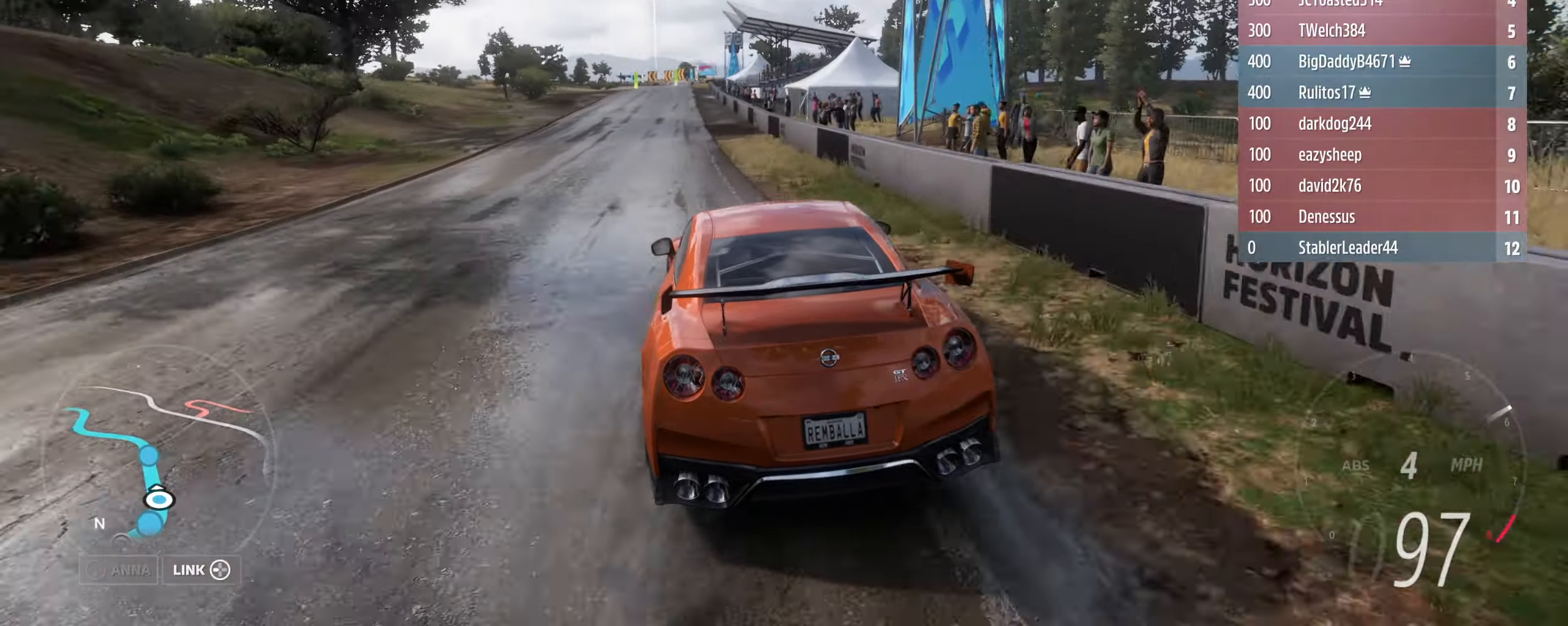
{"dt_ms": 500, "buttons": ["R2"], "left_stick": "left", "right_stick": "center", "events": [[100, "left_stick", "up-right"], [234, "left_stick", "center"], [467, "left_stick", "left"]]}
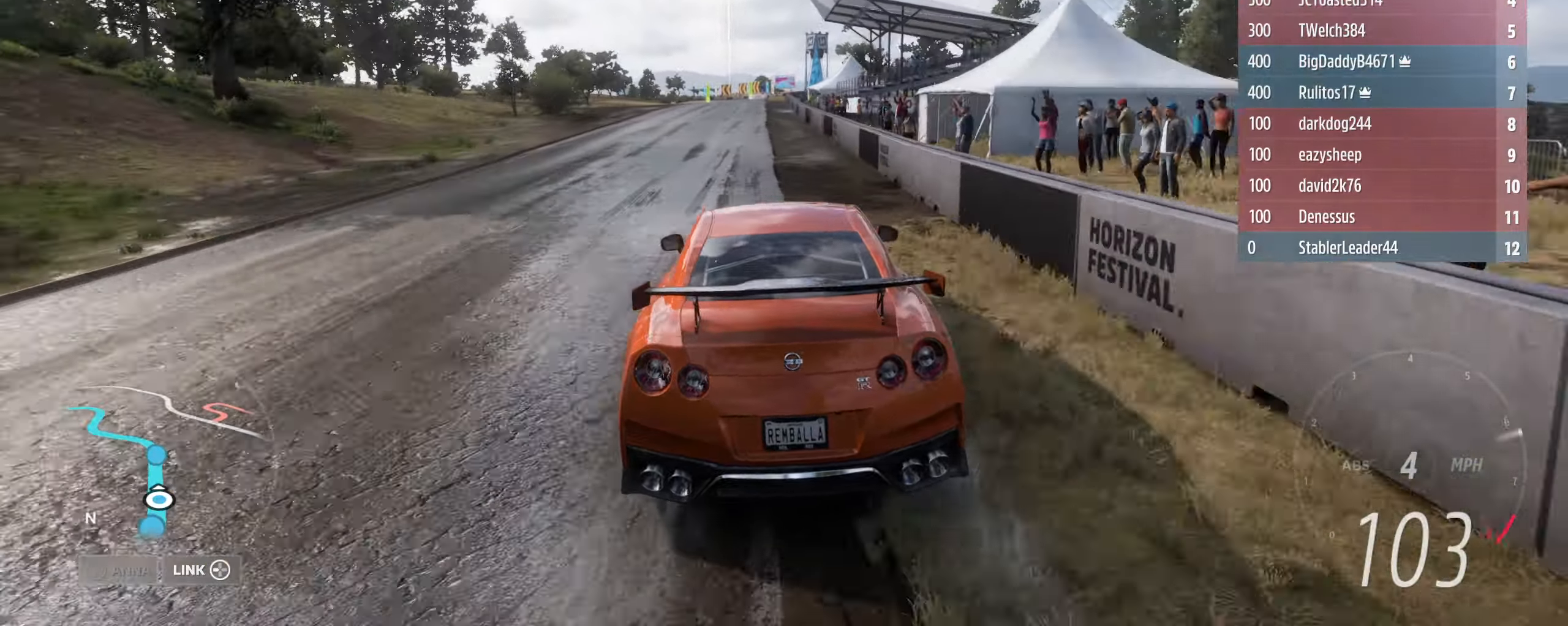
{"dt_ms": 500, "buttons": ["R2"], "left_stick": "center", "right_stick": "center", "events": [[100, "left_stick", "center"], [334, "left_stick", "right"], [467, "left_stick", "center"]]}
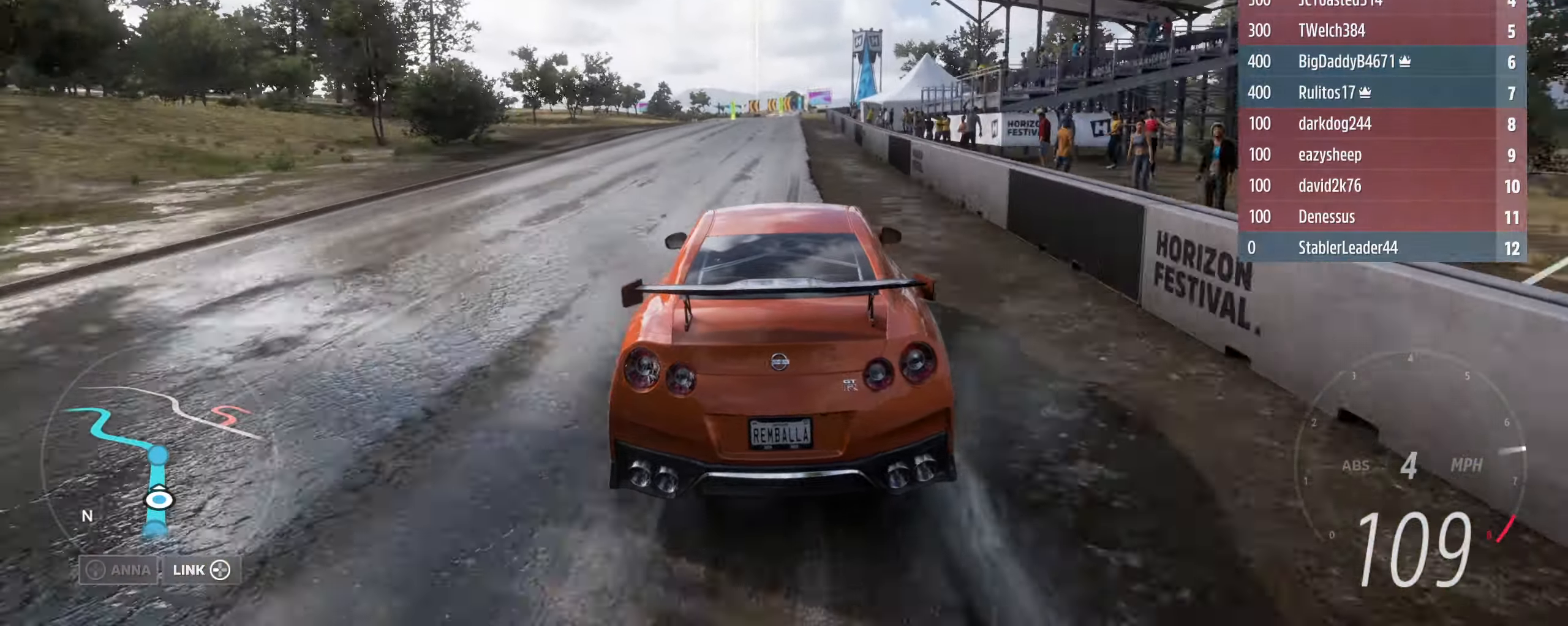
{"dt_ms": 500, "buttons": ["R2"], "left_stick": "center", "right_stick": "center", "events": [[200, "left_stick", "left"], [334, "left_stick", "center"]]}
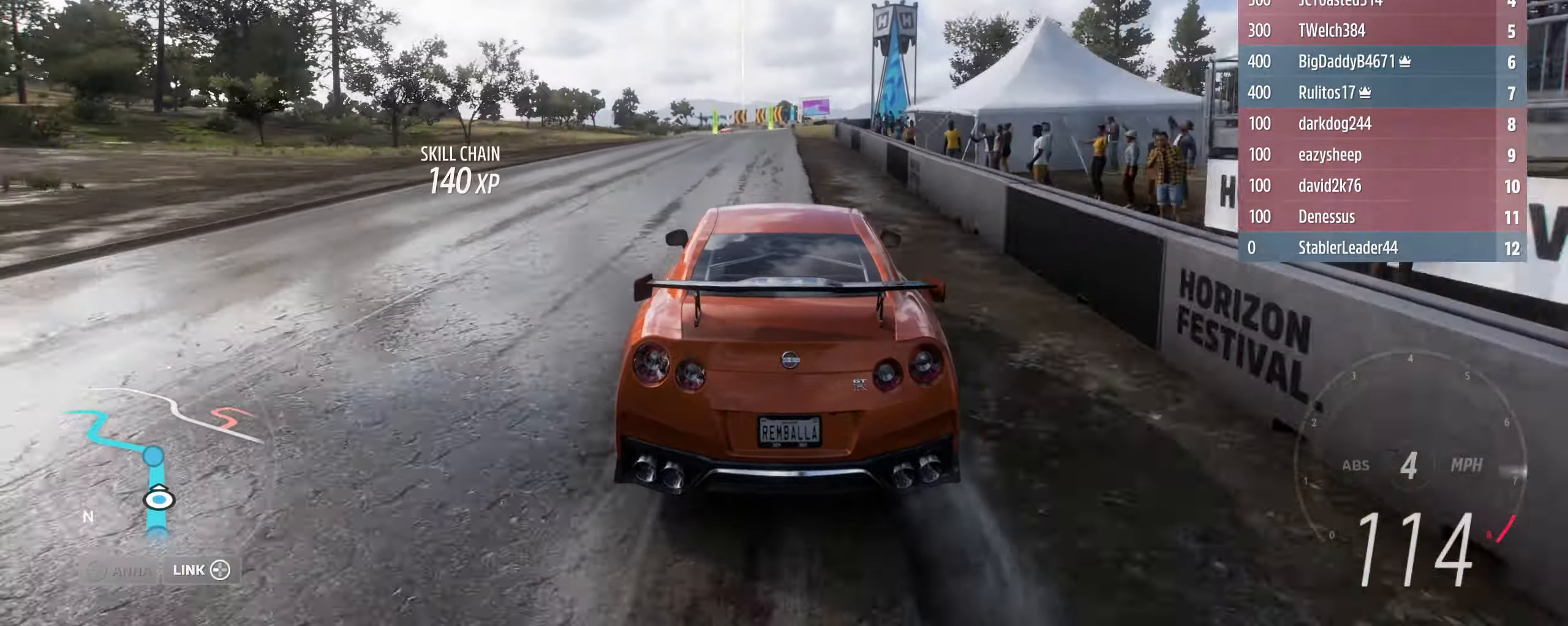
{"dt_ms": 500, "buttons": ["R2"], "left_stick": "center", "right_stick": "center", "events": [[167, "left_stick", "right"], [300, "left_stick", "center"]]}
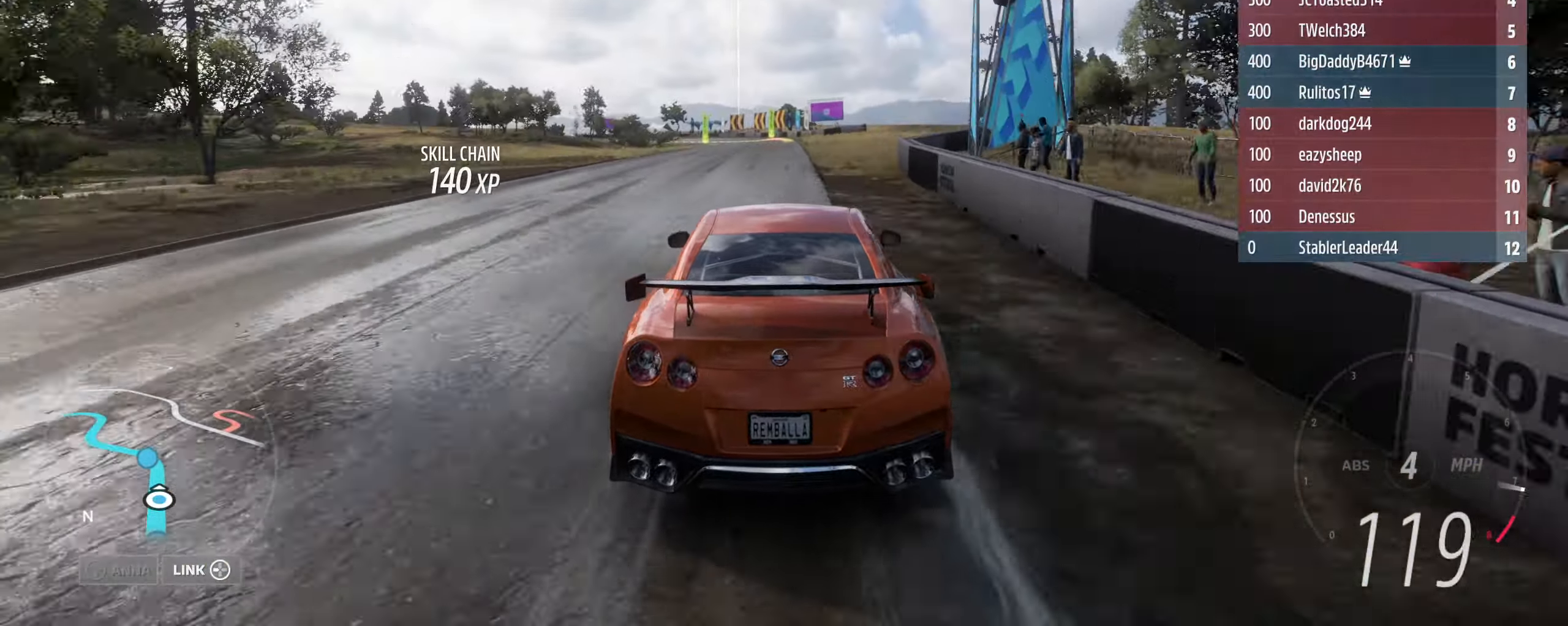
{"dt_ms": 500, "buttons": ["R2"], "left_stick": "center", "right_stick": "center", "events": []}
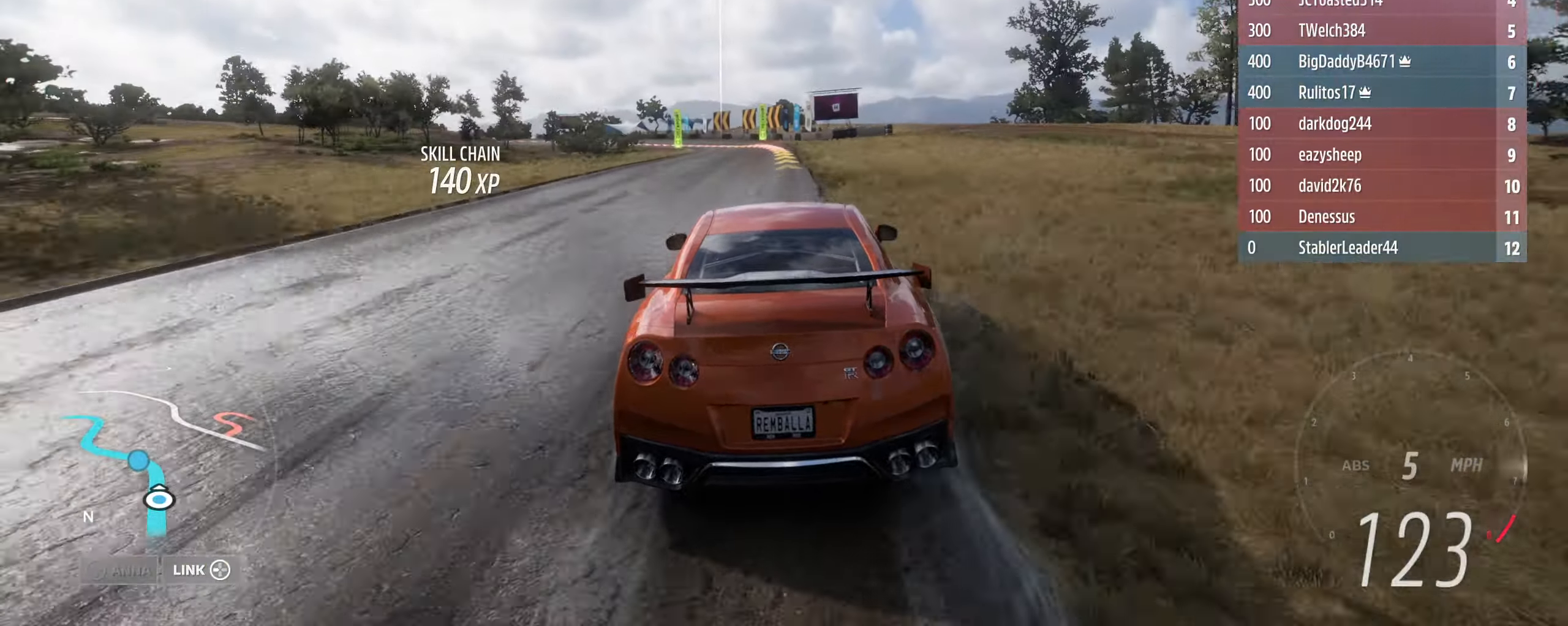
{"dt_ms": 500, "buttons": ["R2"], "left_stick": "left", "right_stick": "center", "events": [[234, "left_stick", "left"]]}